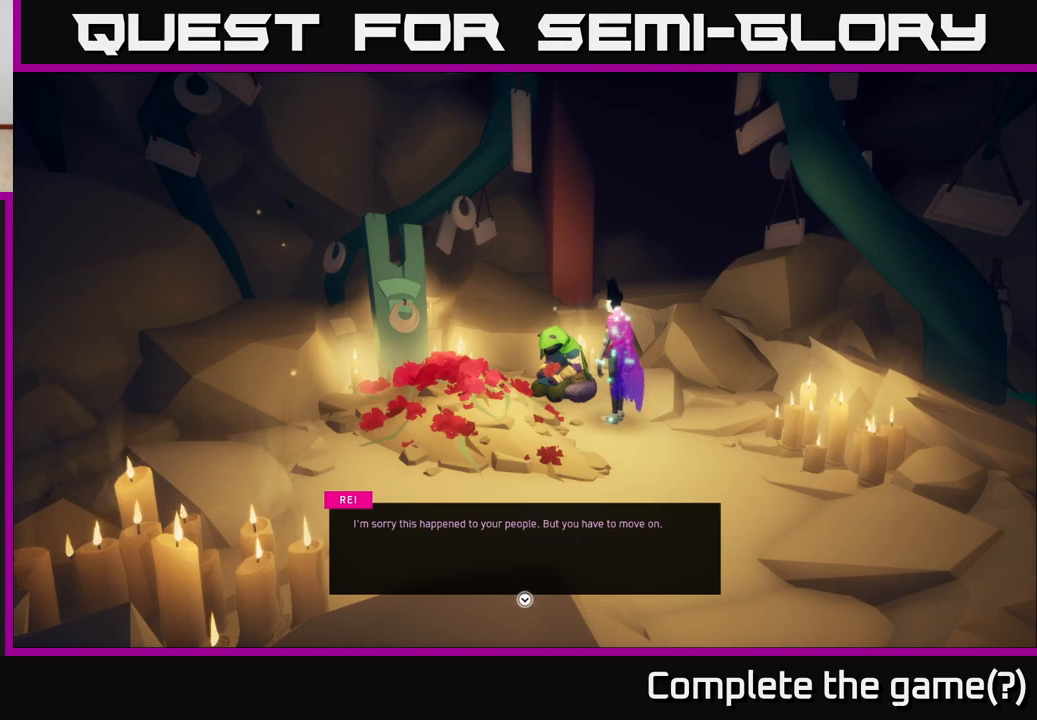
Gameplay with a controller (Xbox layout); each line is a JSON object with the inputs held at the frame after it. "events" lists button and stick changes between this image and that frame as [ms after this image, input, new state], when the widget could be followed in between.
{"buttons": [], "left_stick": "center", "right_stick": "center", "events": [[100, "A", "down"], [233, "A", "up"]]}
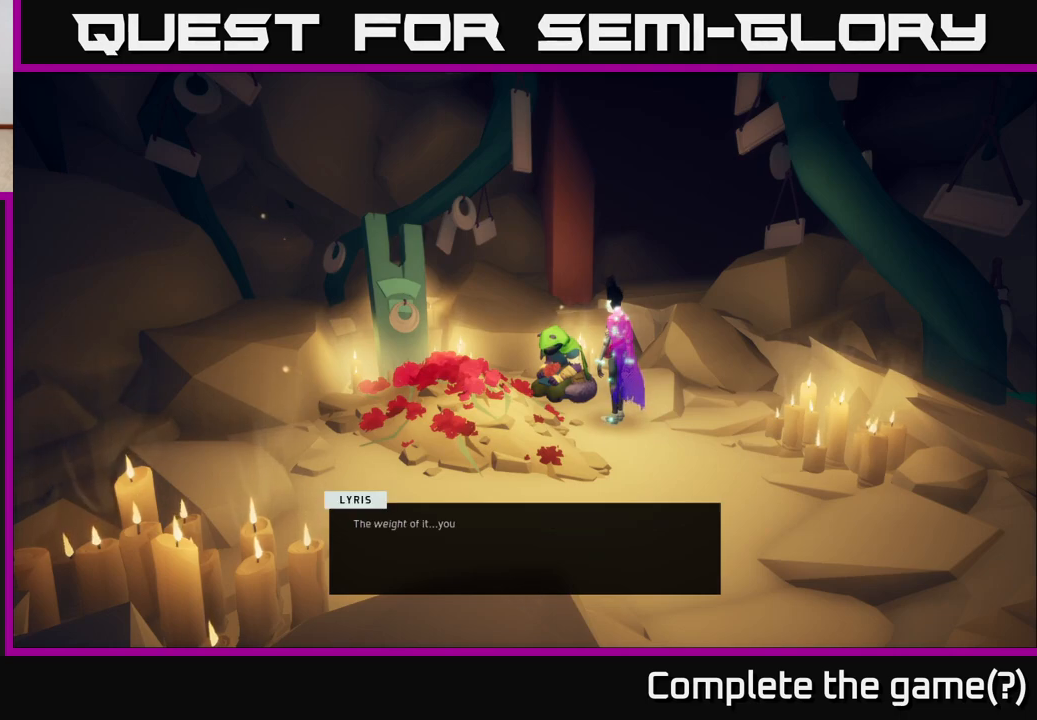
{"buttons": [], "left_stick": "center", "right_stick": "center", "events": []}
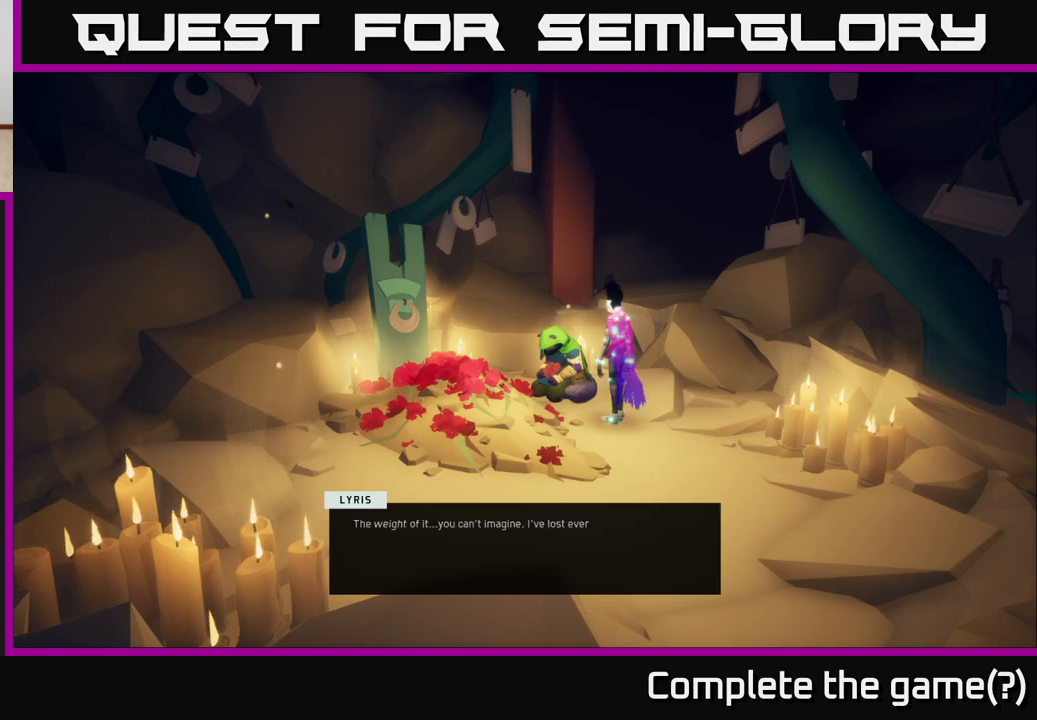
{"buttons": [], "left_stick": "center", "right_stick": "center", "events": []}
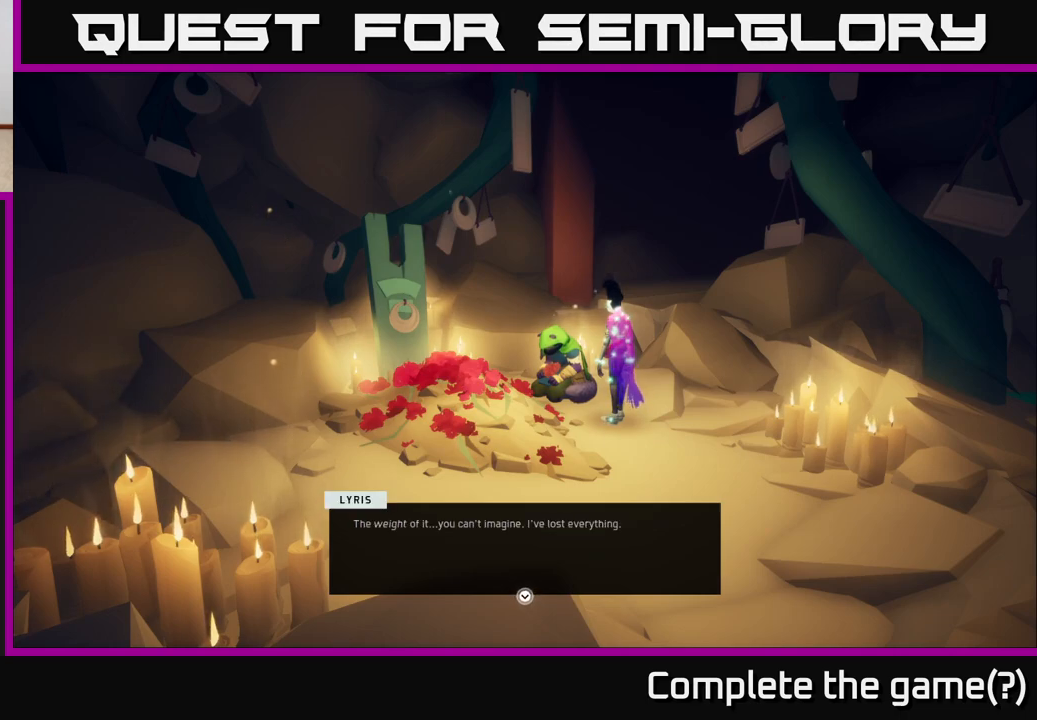
{"buttons": [], "left_stick": "center", "right_stick": "center", "events": []}
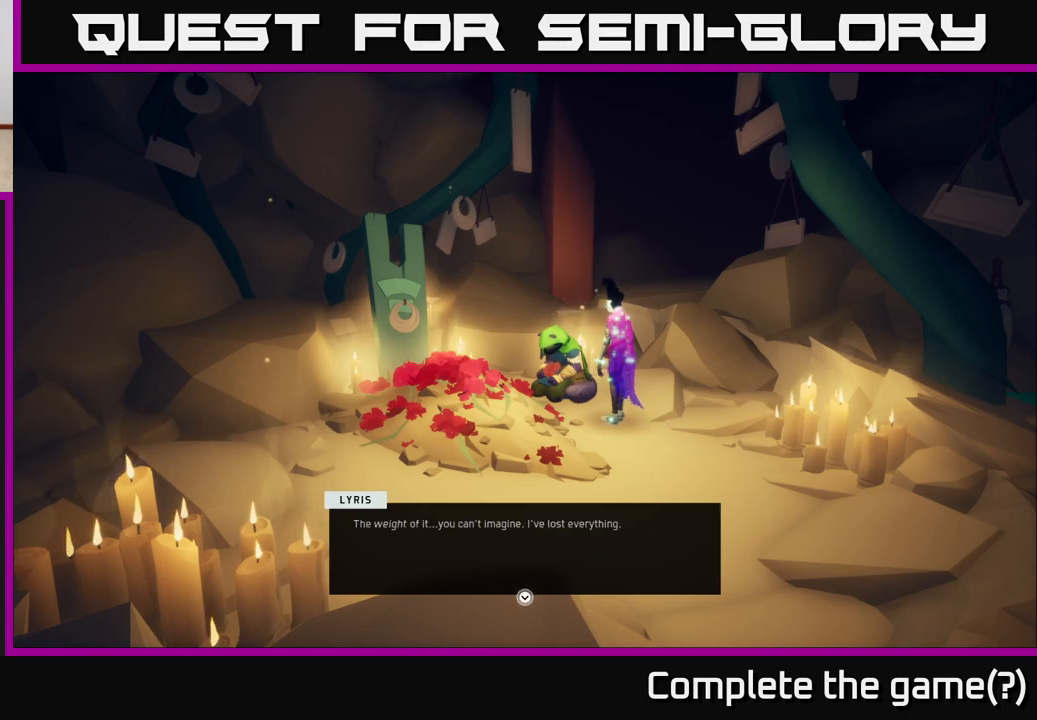
{"buttons": [], "left_stick": "center", "right_stick": "left", "events": [[333, "right_stick", "left"]]}
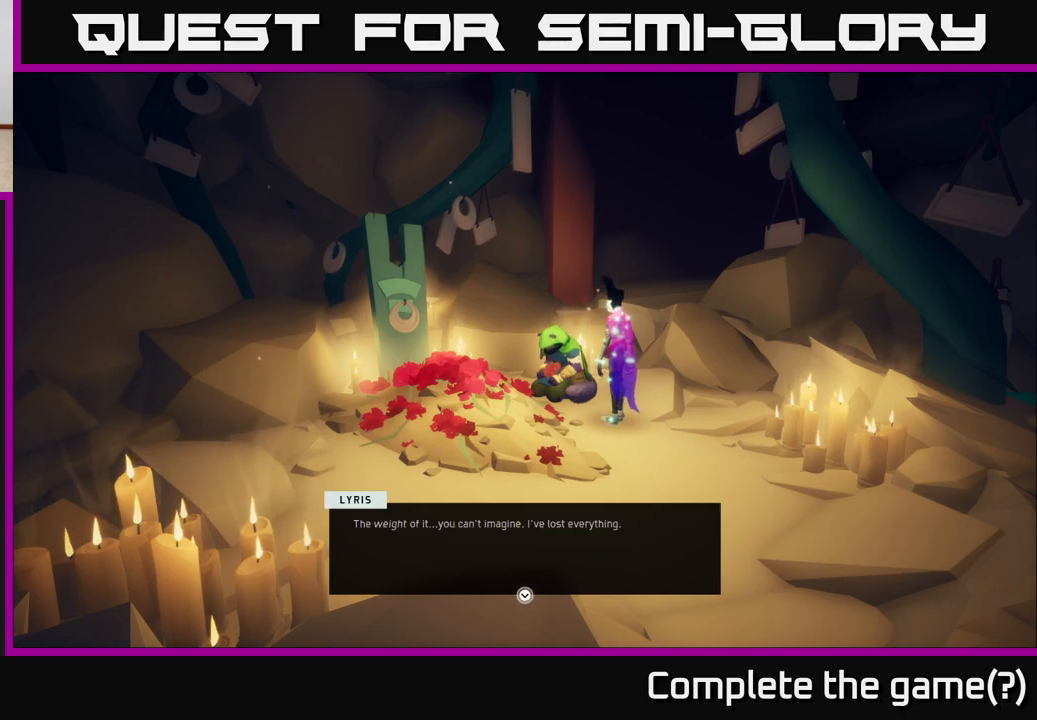
{"buttons": [], "left_stick": "center", "right_stick": "down-left", "events": [[50, "right_stick", "center"], [267, "right_stick", "down-left"]]}
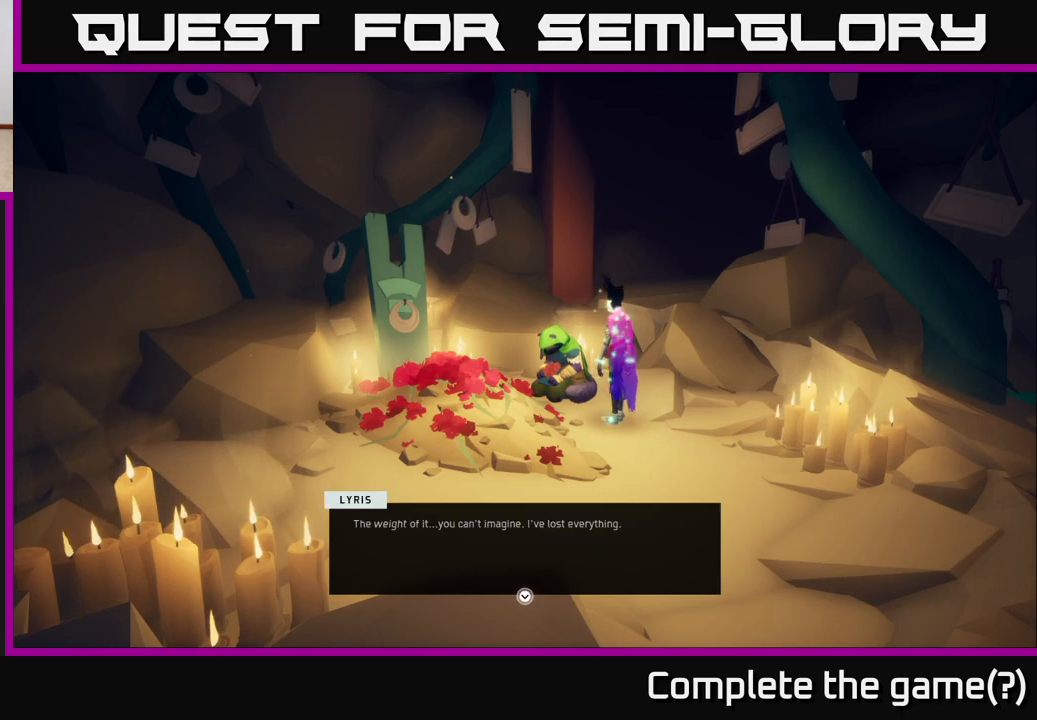
{"buttons": [], "left_stick": "center", "right_stick": "up-left", "events": [[33, "right_stick", "up-left"]]}
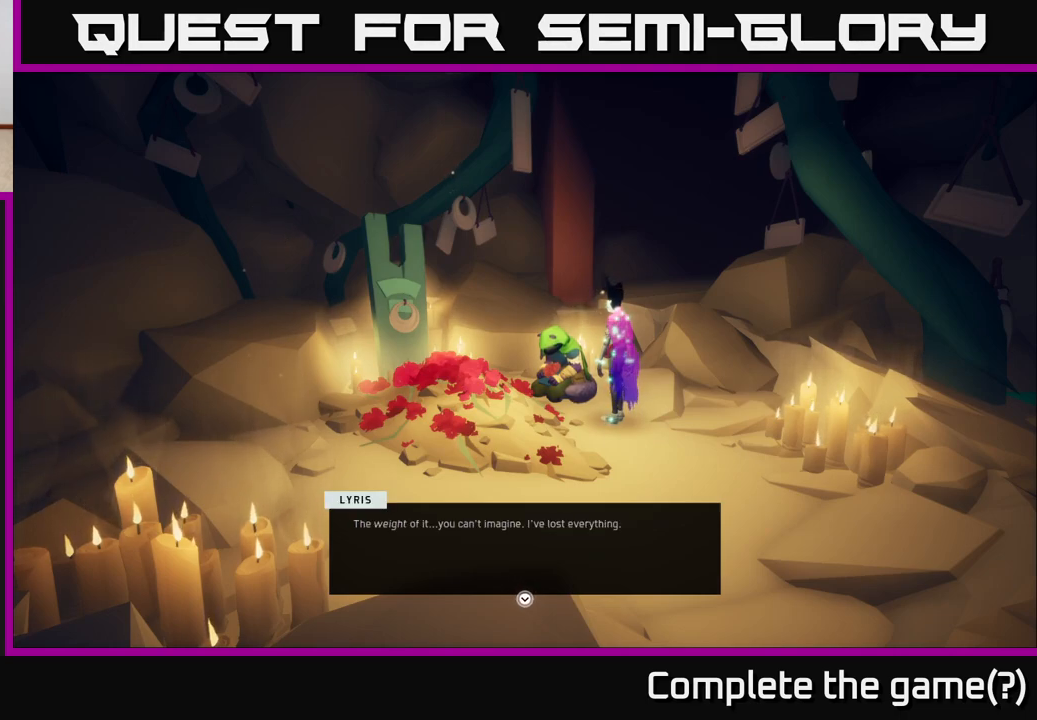
{"buttons": [], "left_stick": "center", "right_stick": "up", "events": [[83, "right_stick", "up"]]}
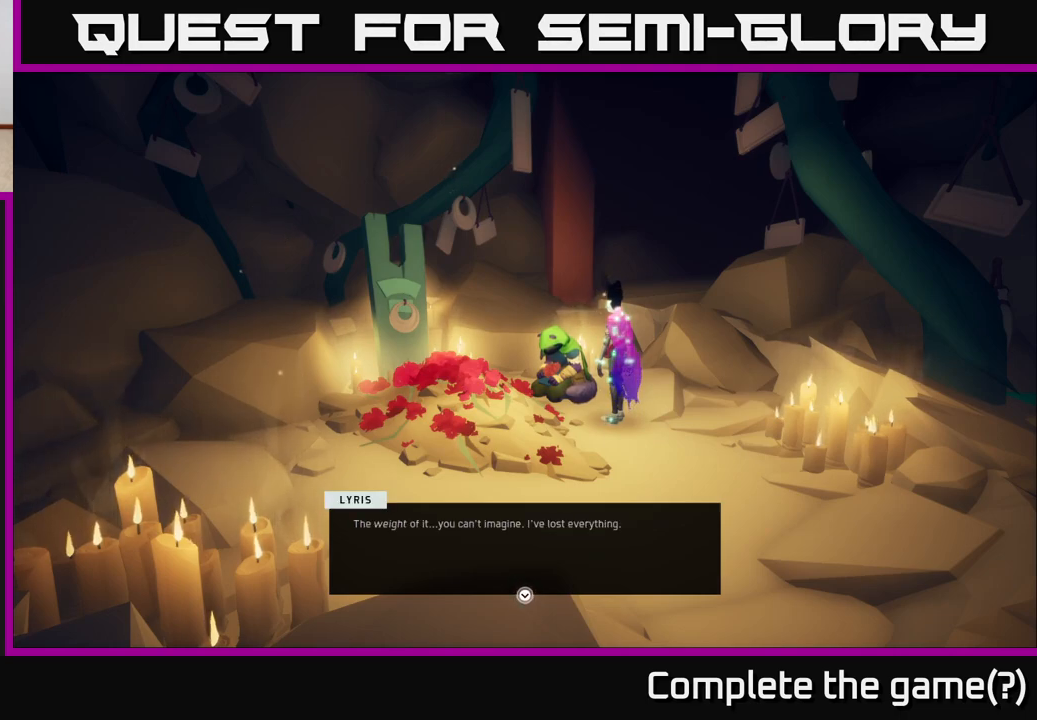
{"buttons": [], "left_stick": "center", "right_stick": "center", "events": [[133, "right_stick", "center"]]}
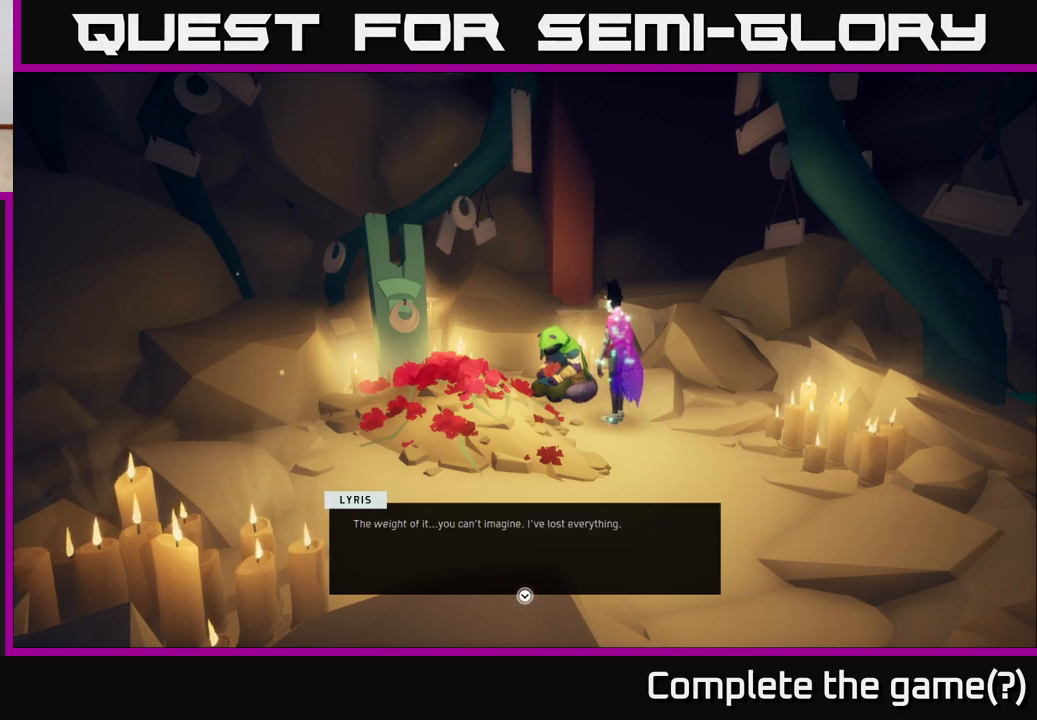
{"buttons": [], "left_stick": "center", "right_stick": "center", "events": []}
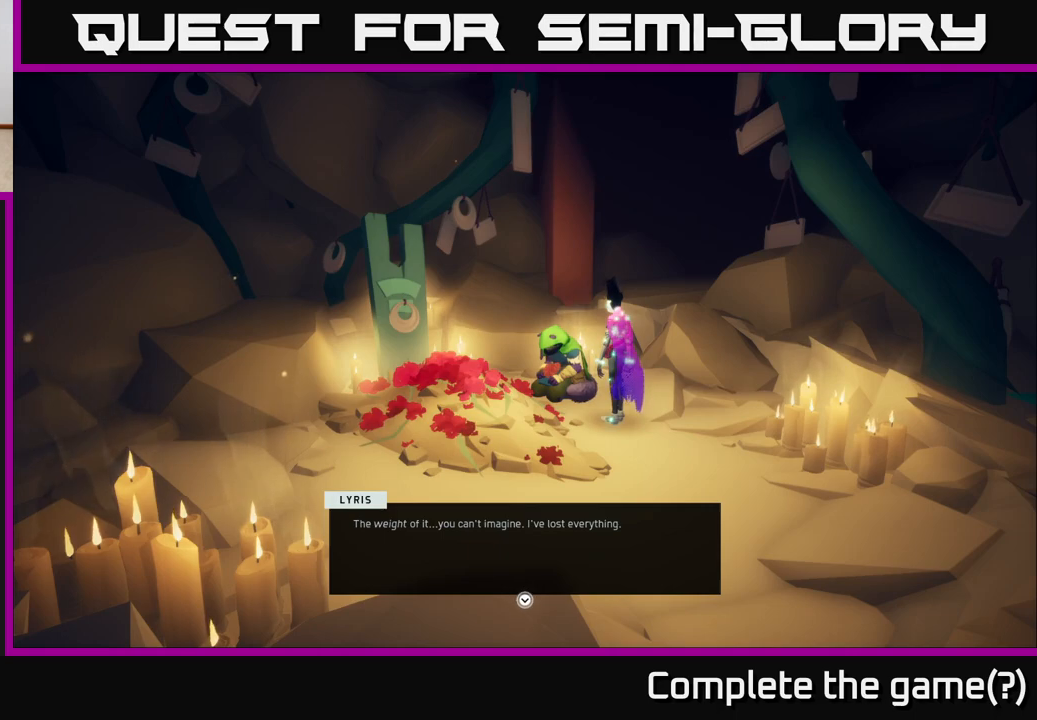
{"buttons": [], "left_stick": "center", "right_stick": "center", "events": []}
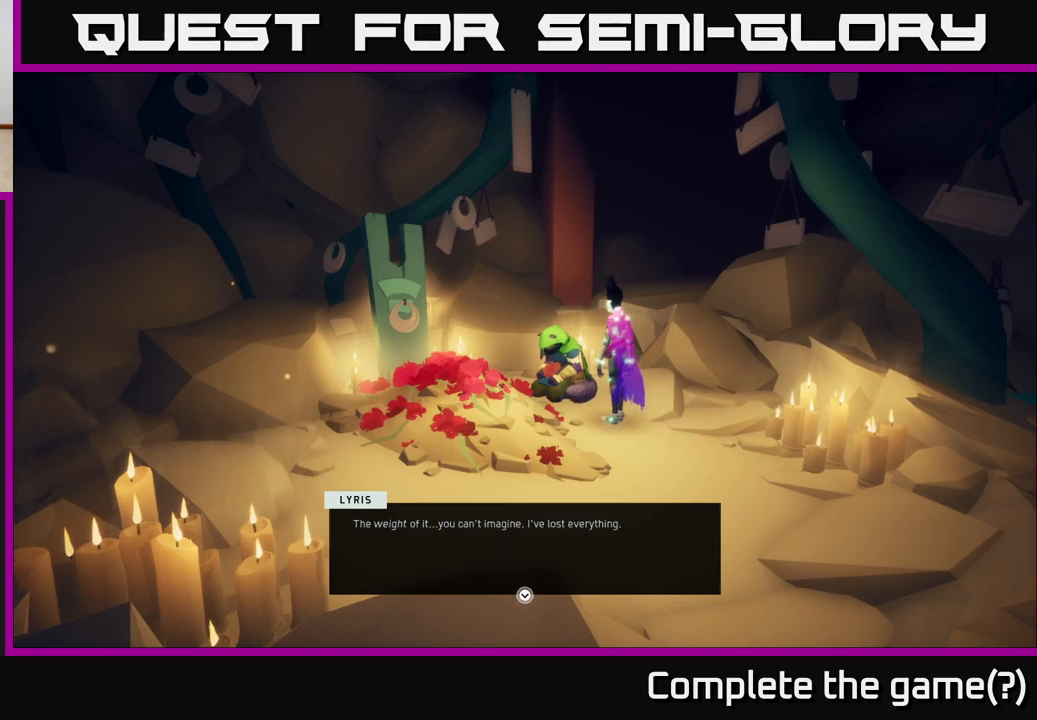
{"buttons": [], "left_stick": "center", "right_stick": "center", "events": []}
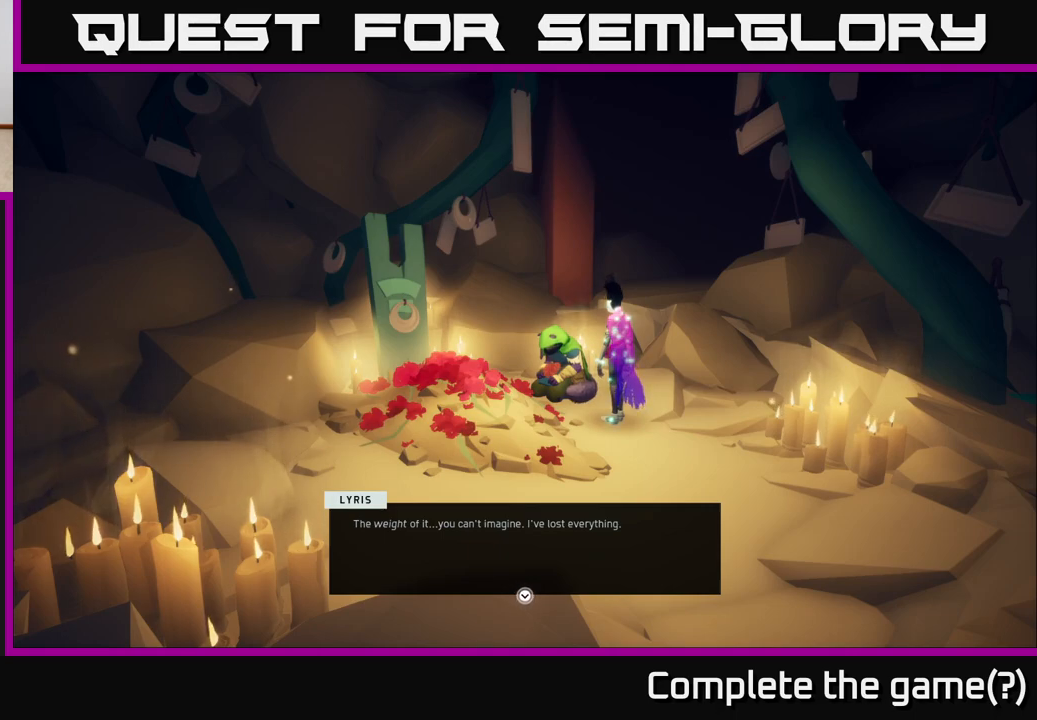
{"buttons": [], "left_stick": "center", "right_stick": "center", "events": []}
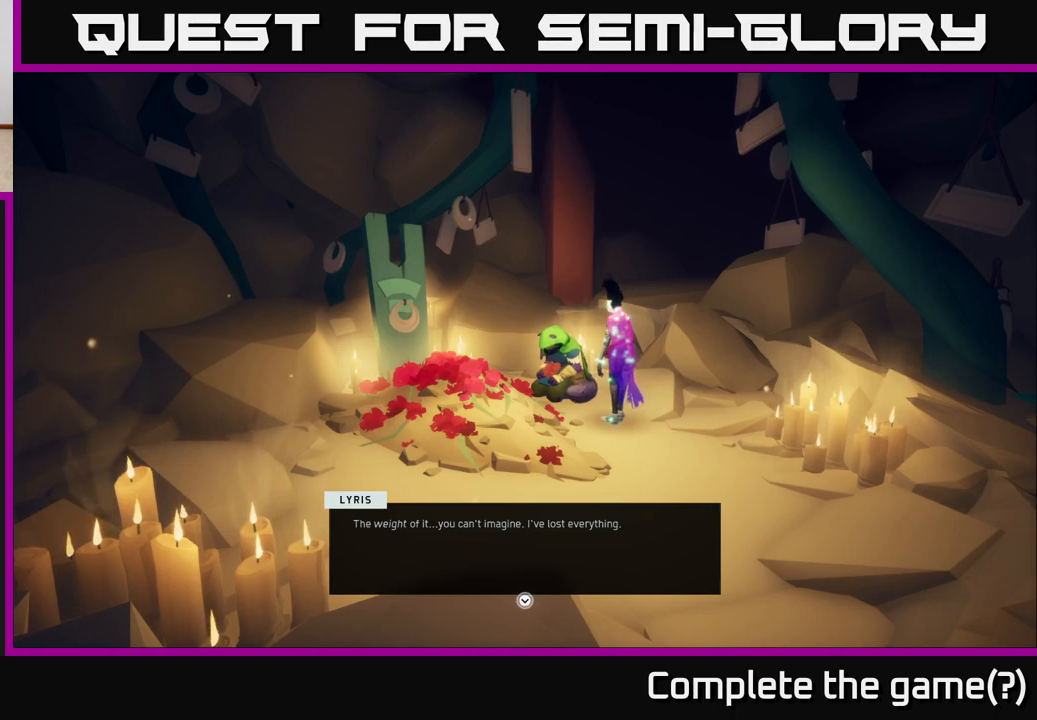
{"buttons": [], "left_stick": "center", "right_stick": "center", "events": [[333, "A", "down"], [450, "A", "up"]]}
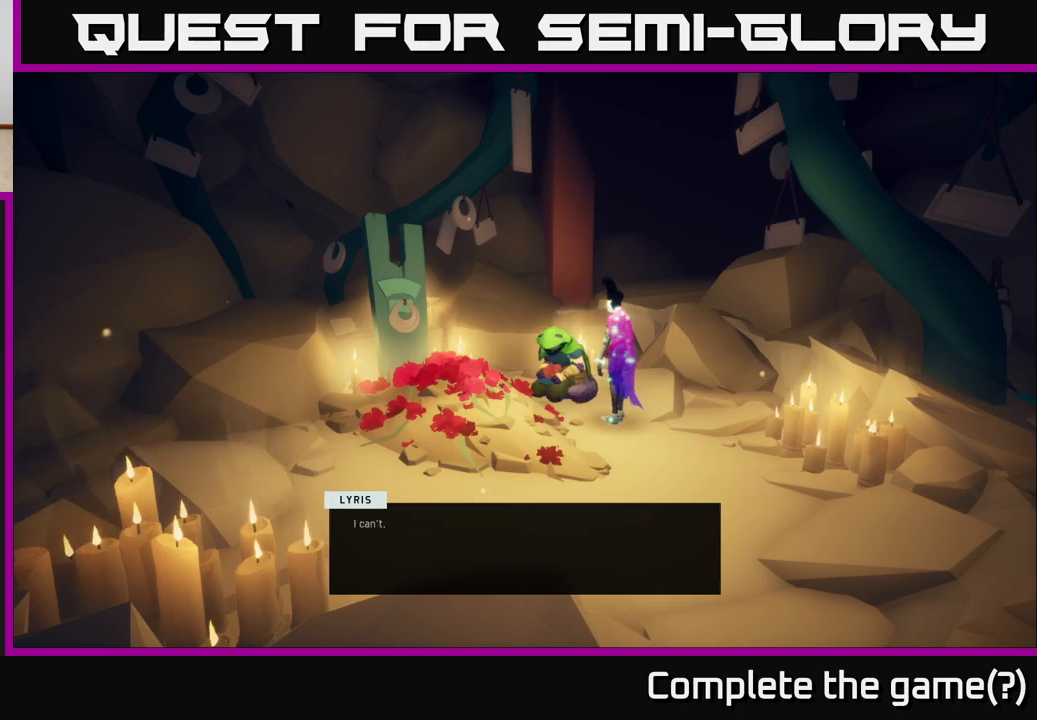
{"buttons": [], "left_stick": "center", "right_stick": "center", "events": []}
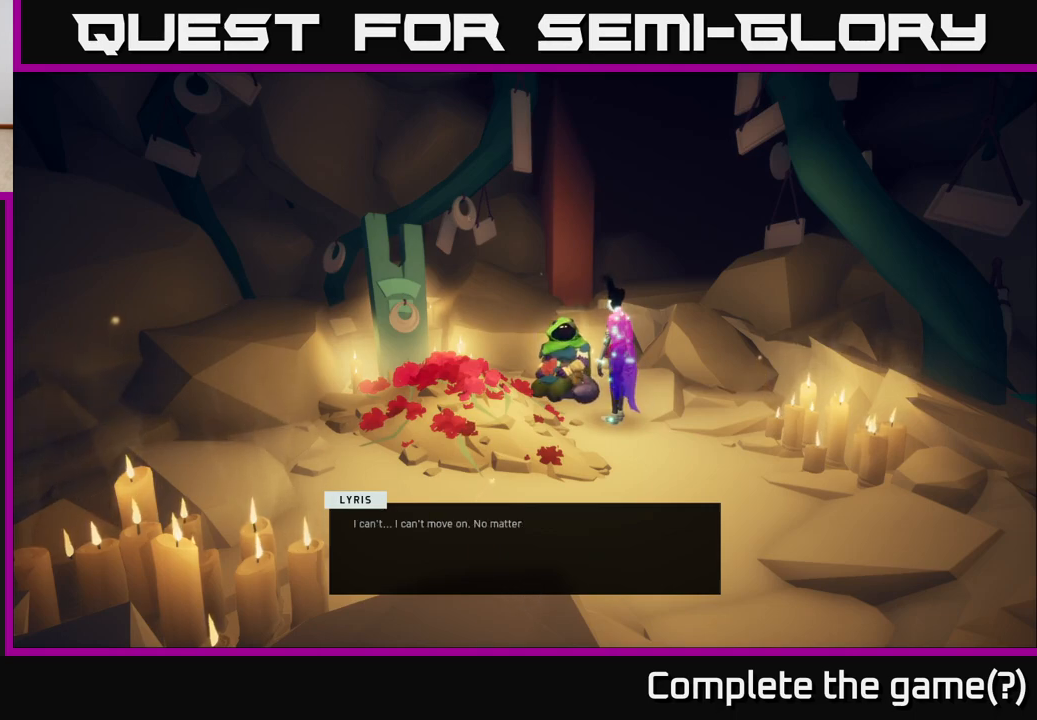
{"buttons": [], "left_stick": "center", "right_stick": "center", "events": []}
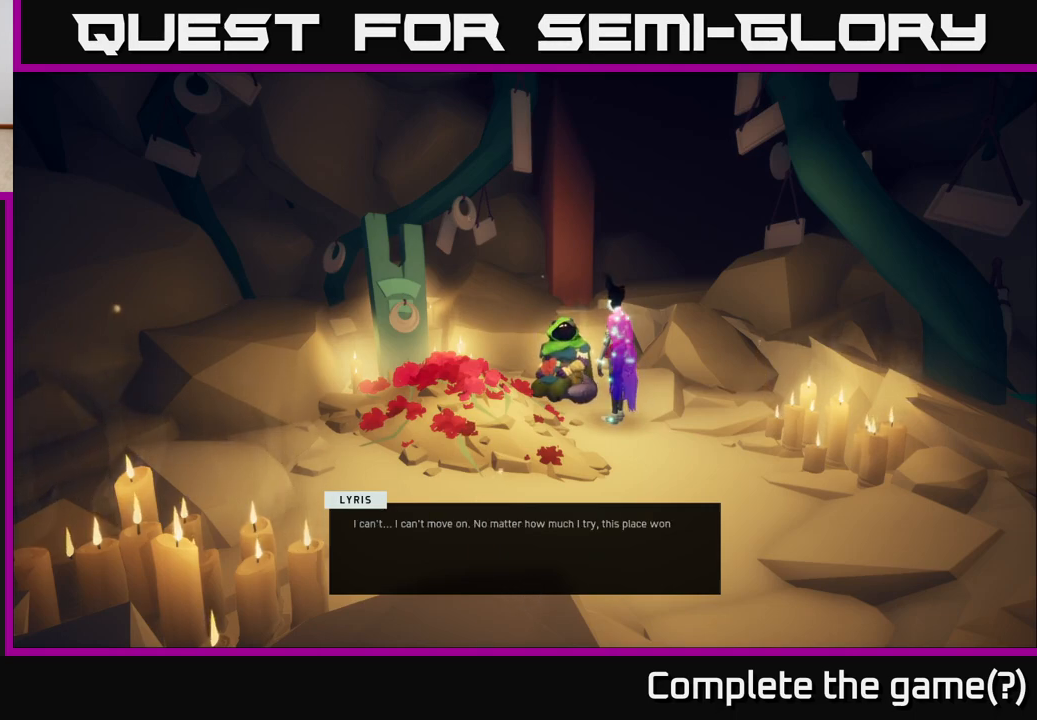
{"buttons": [], "left_stick": "center", "right_stick": "center", "events": []}
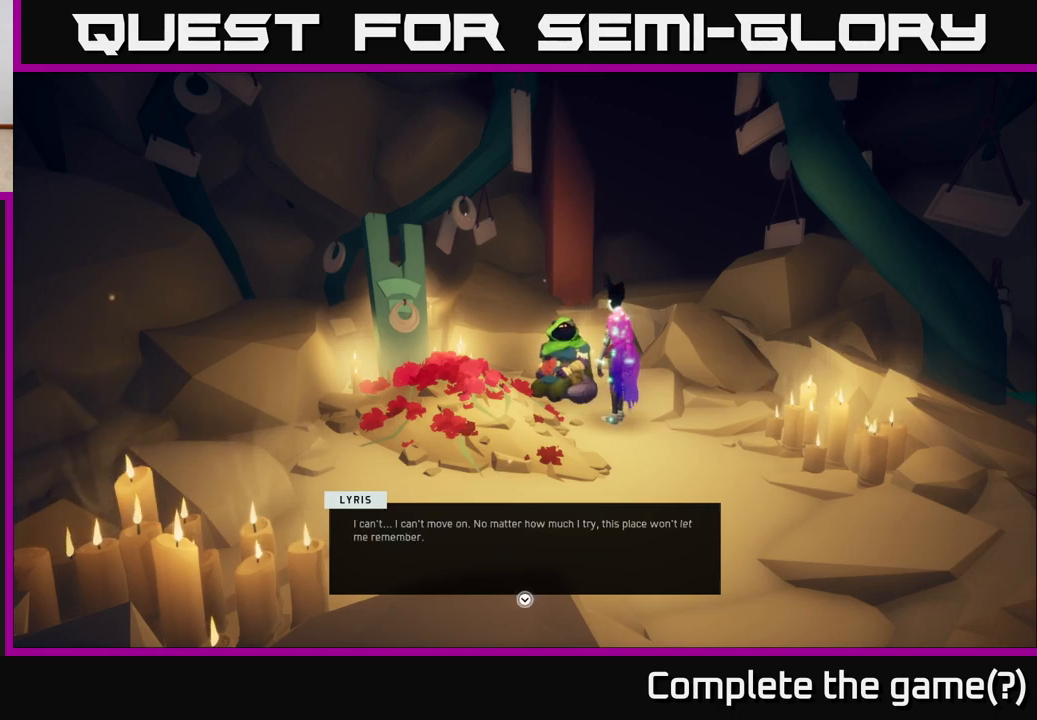
{"buttons": [], "left_stick": "center", "right_stick": "center", "events": []}
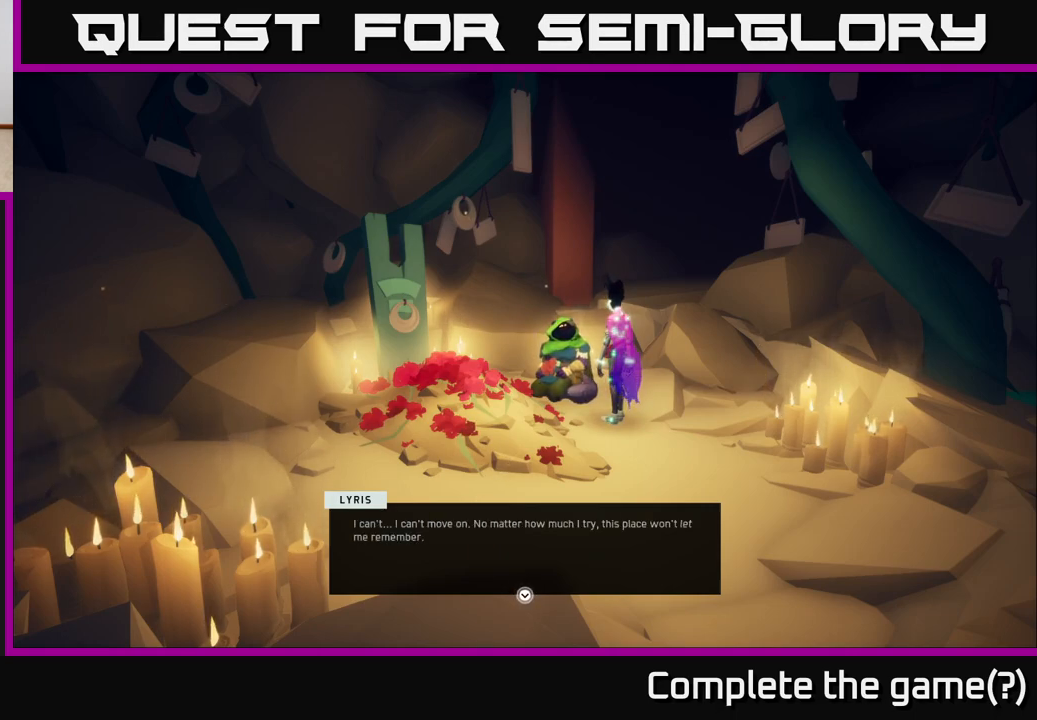
{"buttons": [], "left_stick": "center", "right_stick": "center", "events": []}
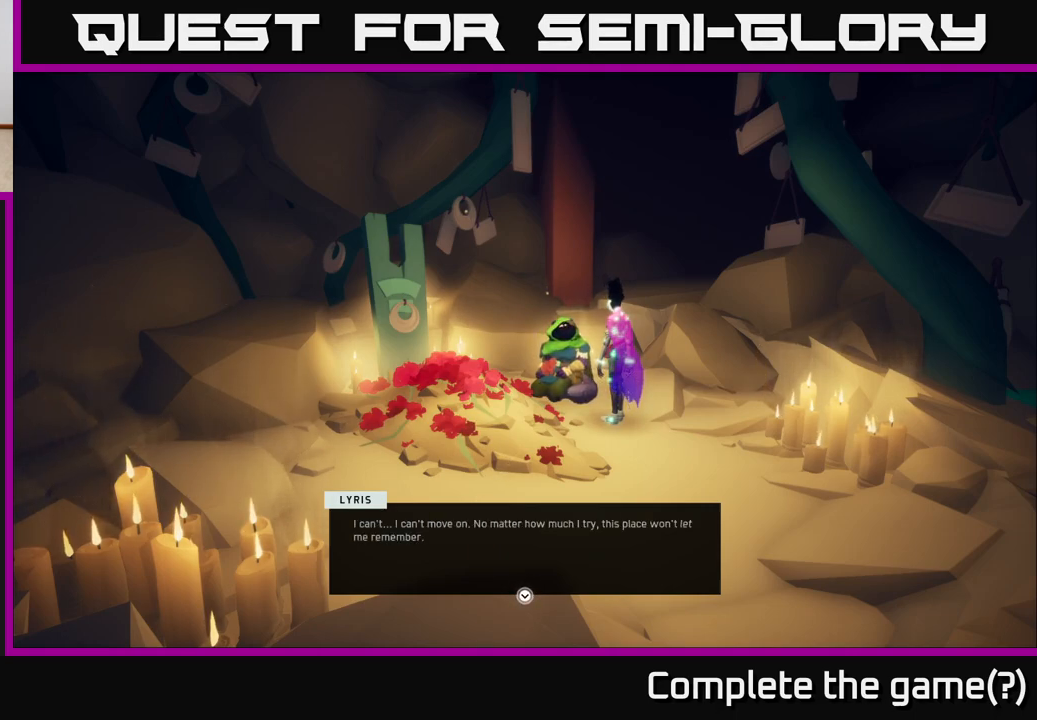
{"buttons": [], "left_stick": "center", "right_stick": "center", "events": [[167, "right_stick", "down-left"], [400, "right_stick", "center"]]}